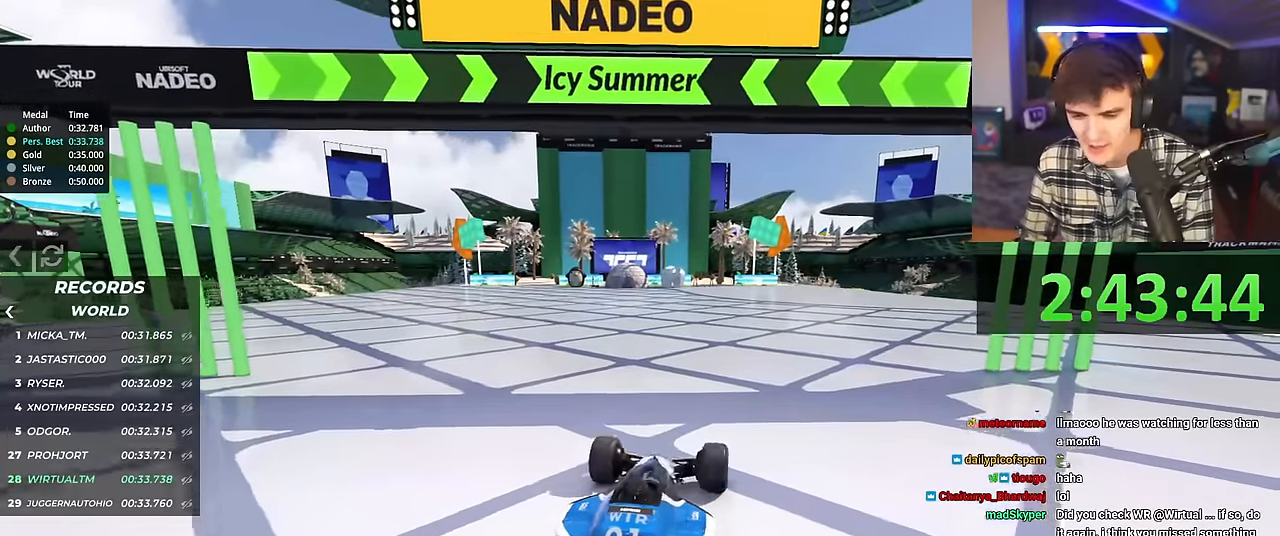
Gameplay with keyboard; each line is a JSON object with the keys held at the frame after it. "events" lists presses ("down") and releases ("up") of "brake", "down", "left", "right" and "up" between this image and that frame as [ms after this image, input, new state], when the widget could be followed in between. No other keys are recorded. Mouse input is not recorded. Key names are as the overlay labels them; some are game actions (e.g. jump) rather than physical keys.
{"keys": ["up"], "events": []}
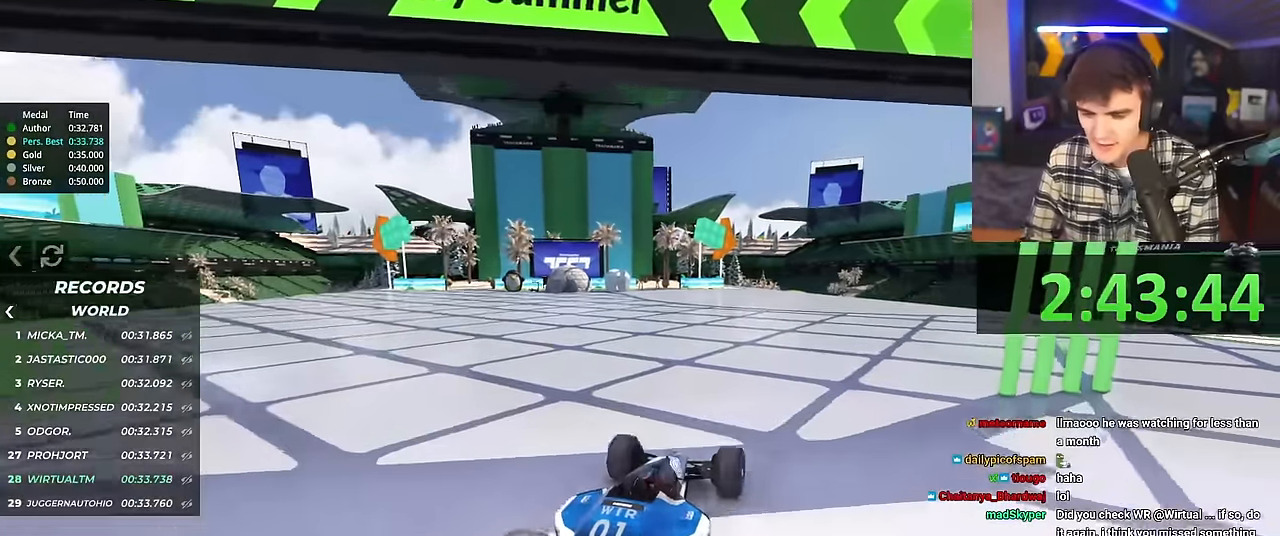
{"keys": ["up"], "events": []}
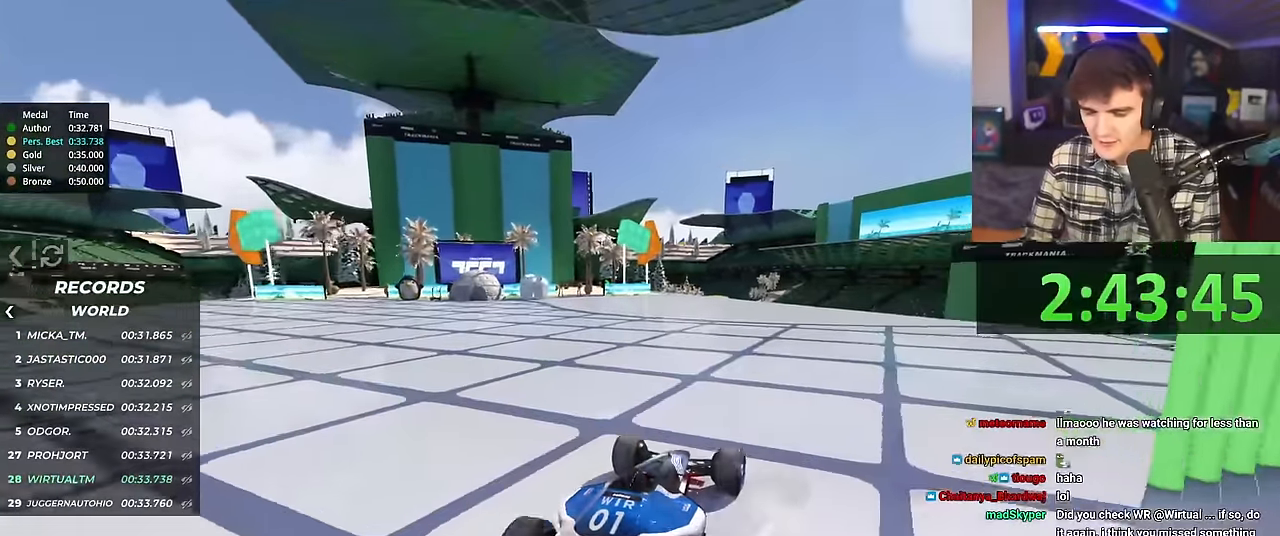
{"keys": ["up"], "events": [[100, "left", "down"], [133, "left", "up"]]}
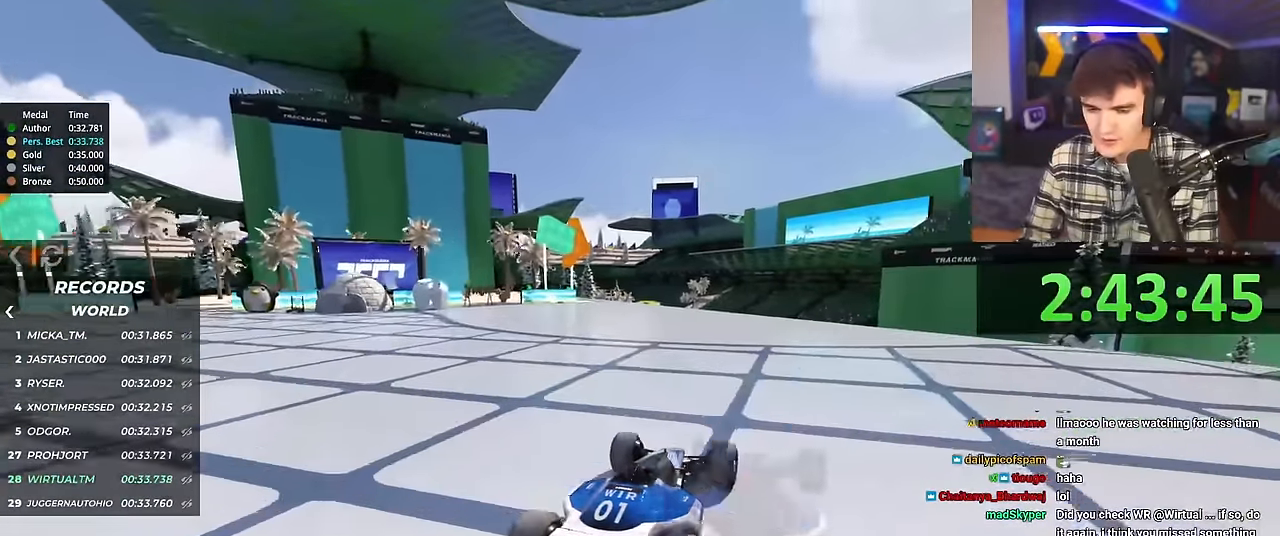
{"keys": ["up"], "events": [[150, "left", "down"], [200, "left", "up"]]}
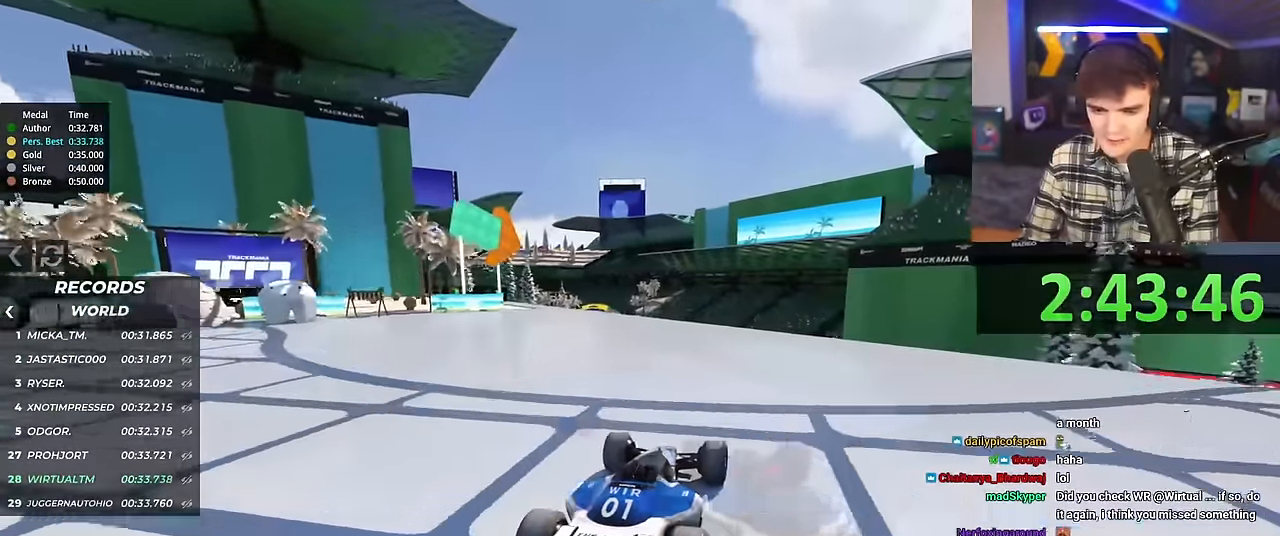
{"keys": ["up"], "events": []}
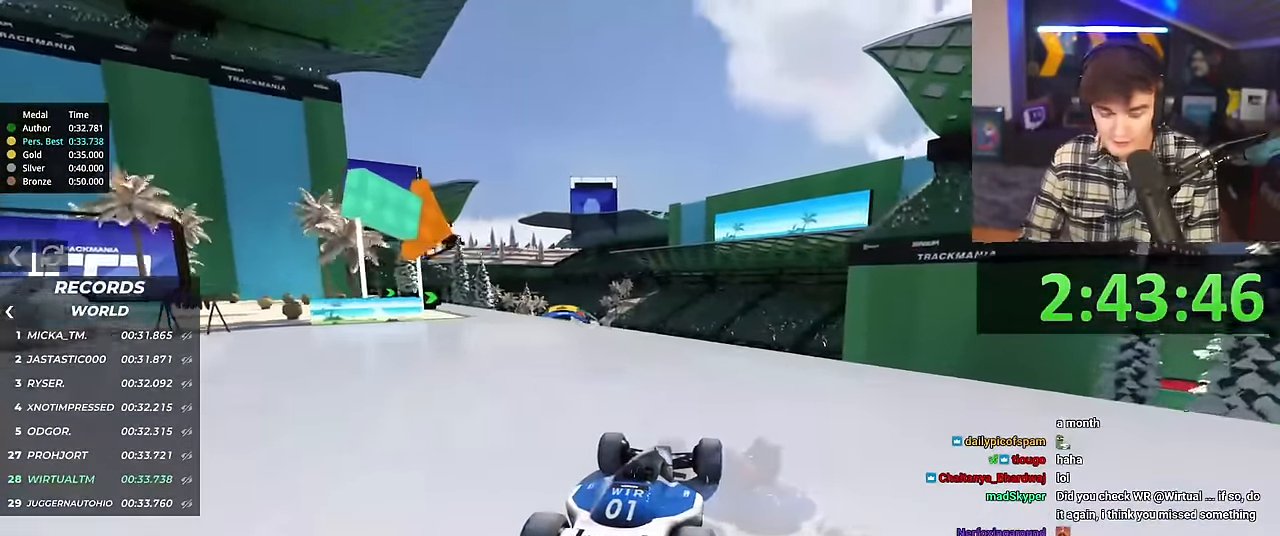
{"keys": ["up"], "events": [[417, "left", "down"], [467, "left", "up"]]}
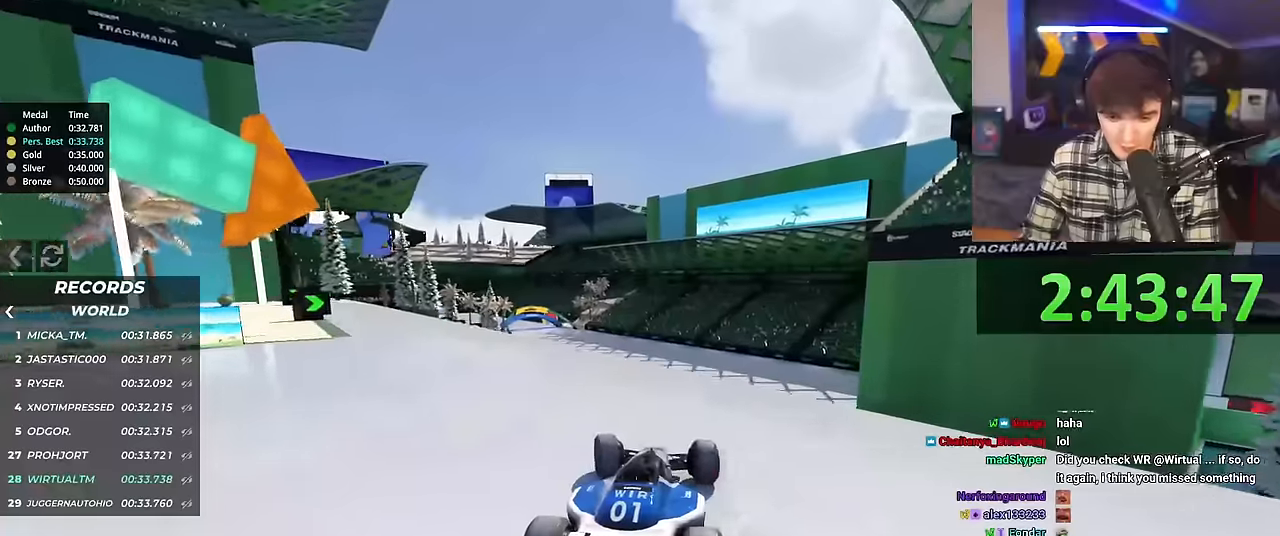
{"keys": ["left", "up"], "events": [[483, "left", "down"]]}
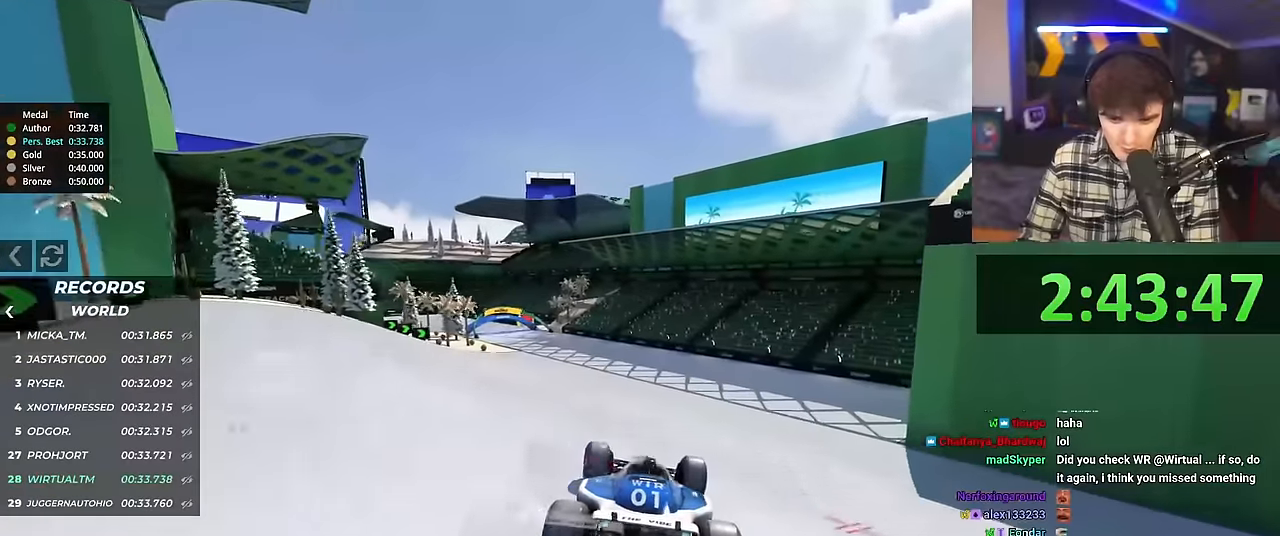
{"keys": ["up"], "events": [[400, "left", "up"]]}
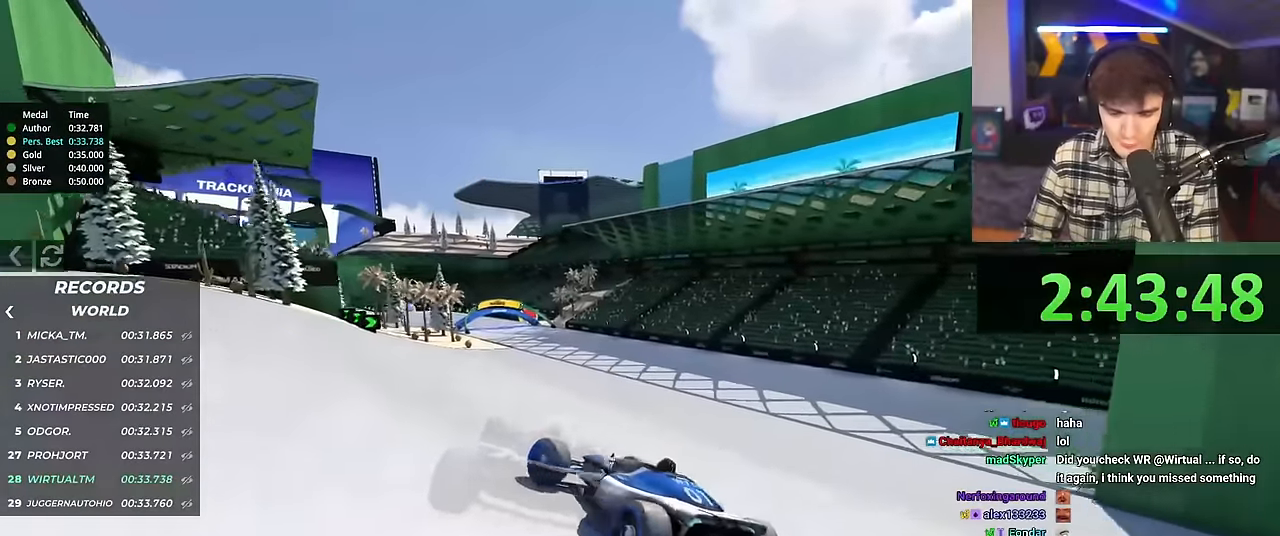
{"keys": ["right", "up"], "events": [[50, "right", "down"]]}
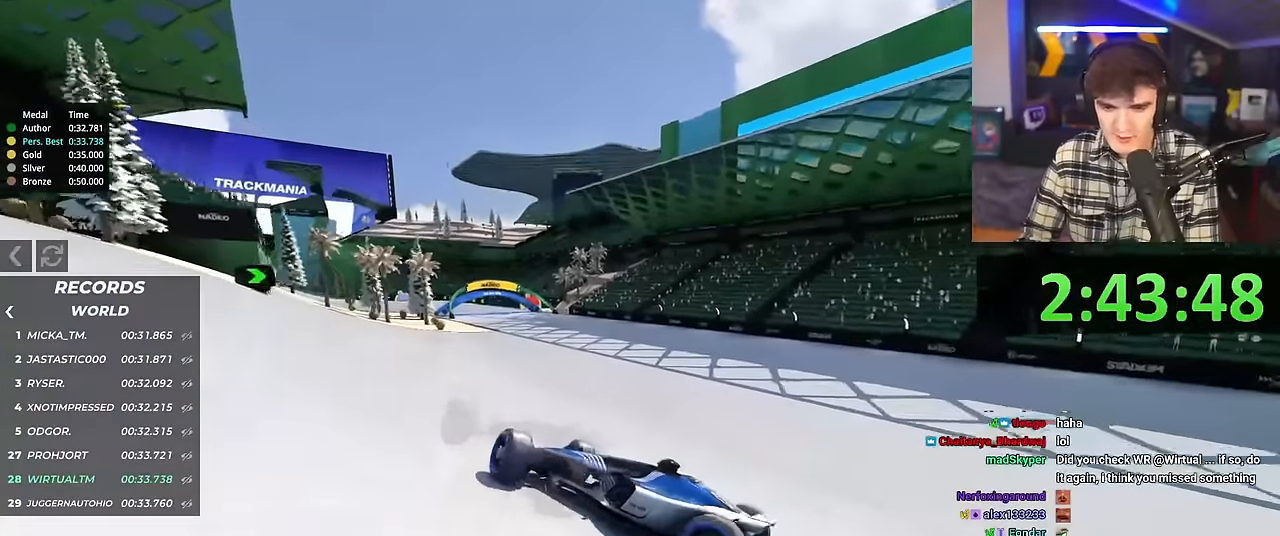
{"keys": ["right", "up"], "events": []}
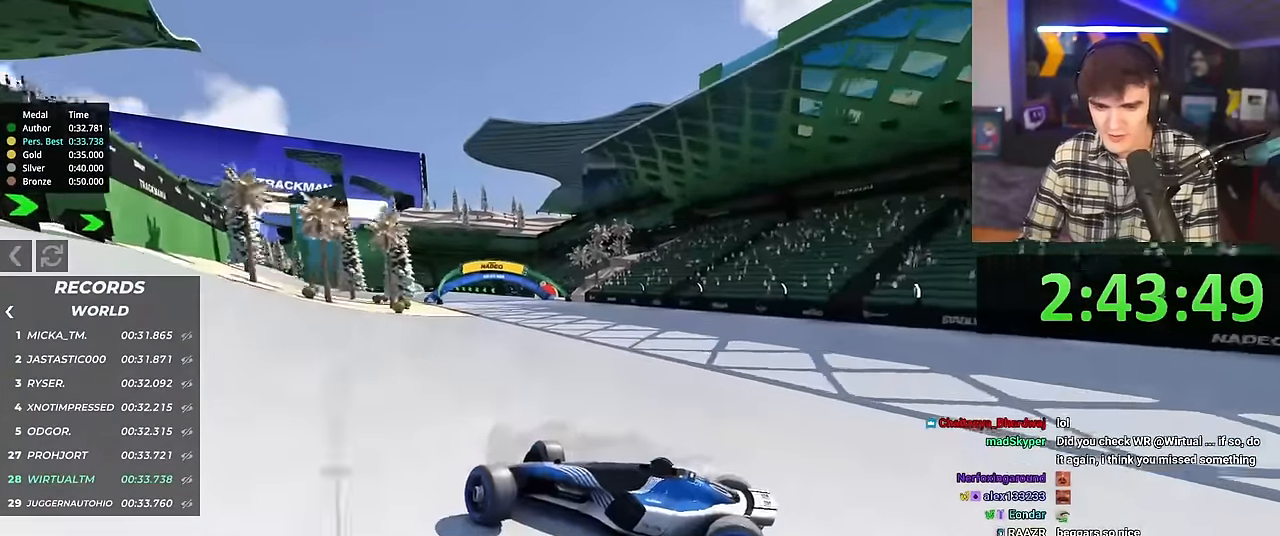
{"keys": ["right", "up"], "events": []}
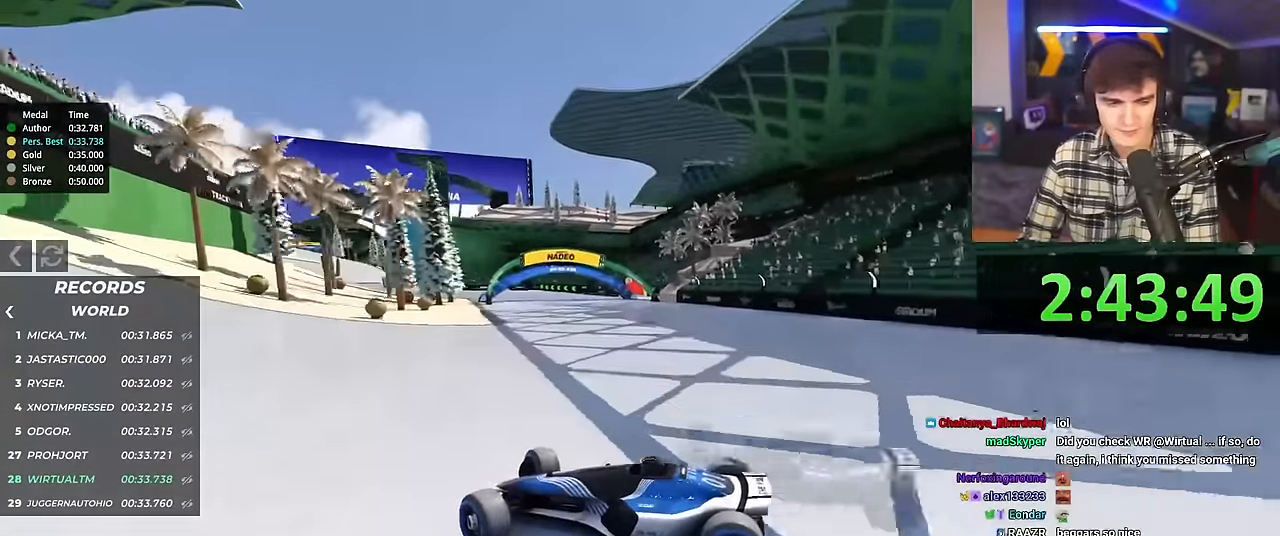
{"keys": ["right", "up"], "events": []}
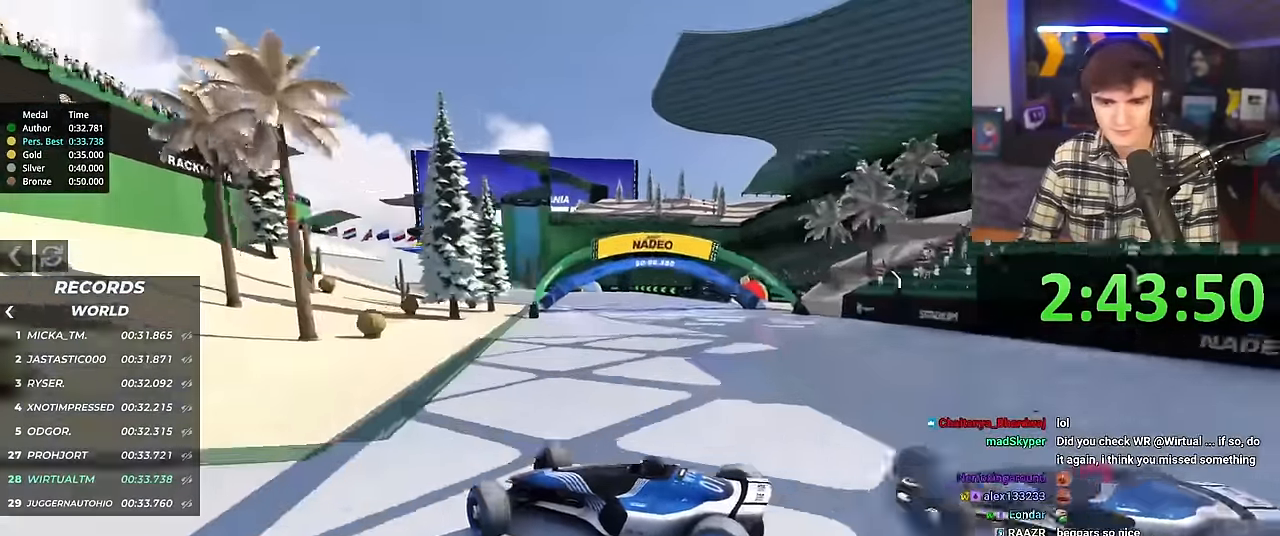
{"keys": ["right", "up"], "events": [[33, "brake", "down"], [133, "brake", "up"]]}
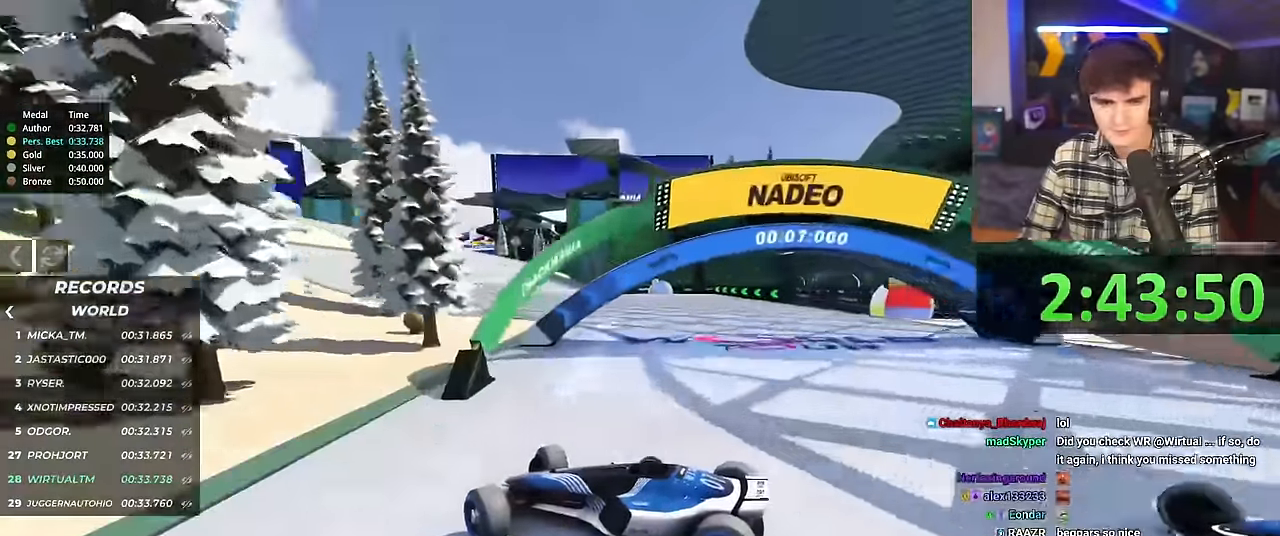
{"keys": ["right", "up"], "events": [[383, "brake", "down"], [450, "brake", "up"]]}
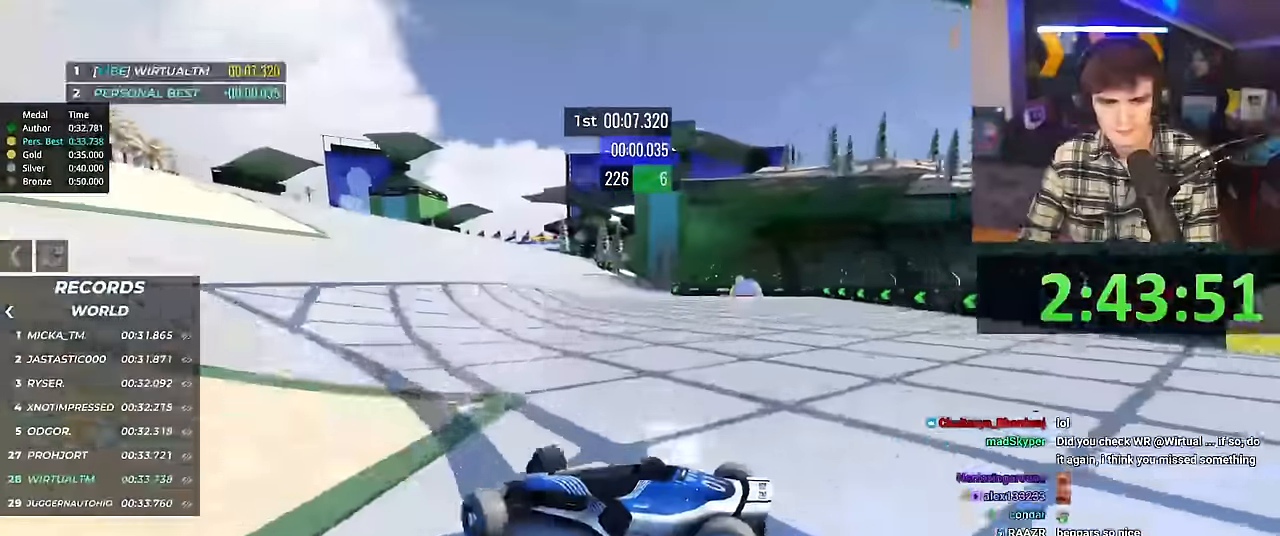
{"keys": ["right", "up"], "events": []}
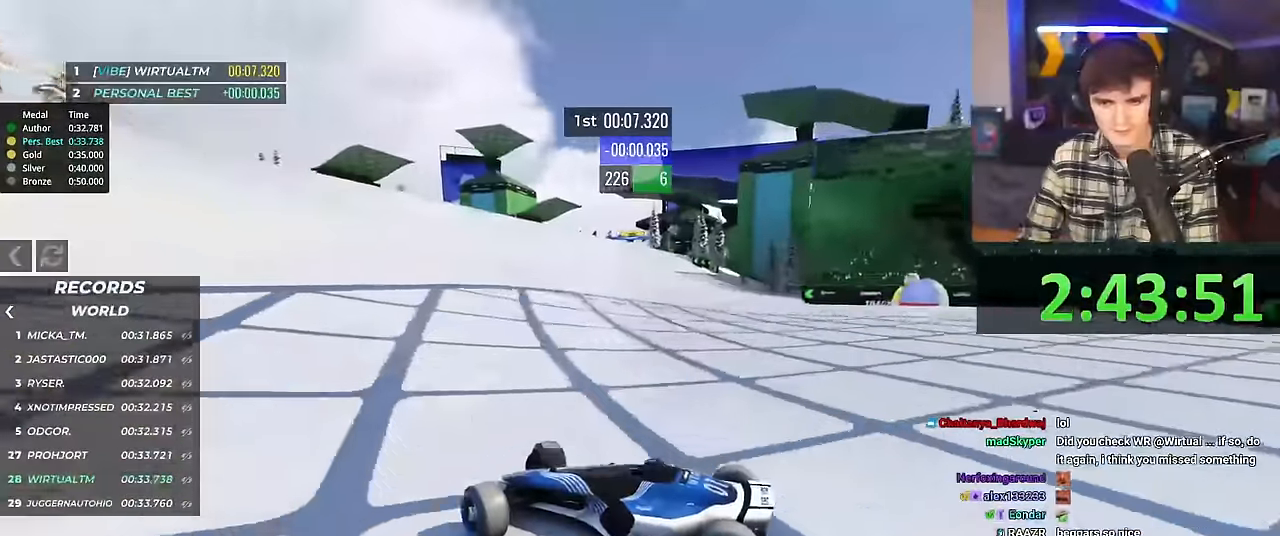
{"keys": ["right", "up"], "events": []}
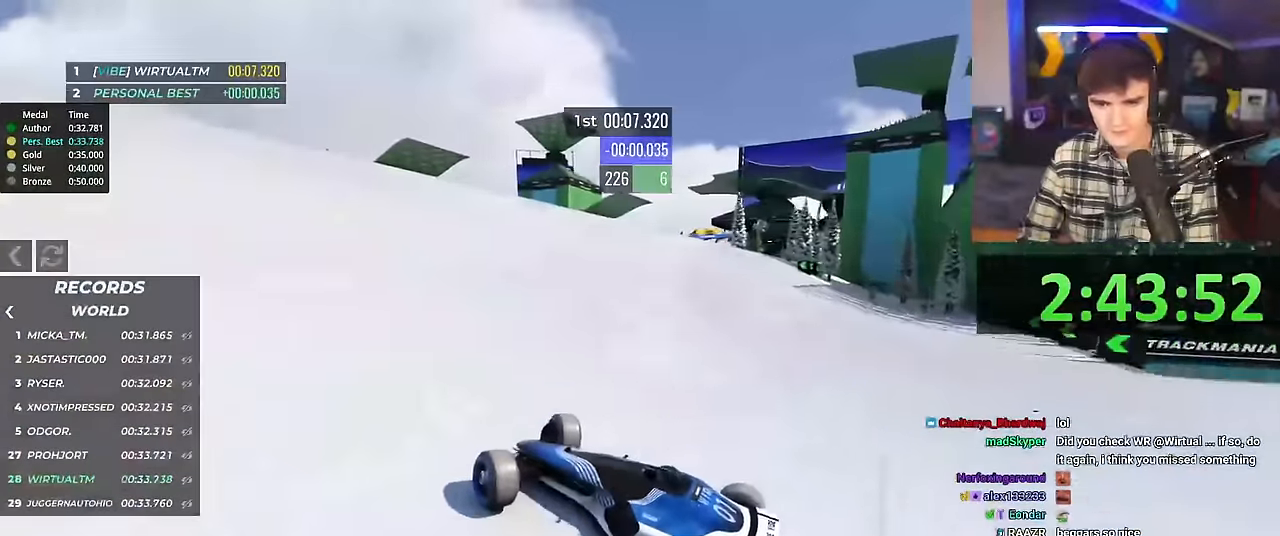
{"keys": ["right", "up"], "events": []}
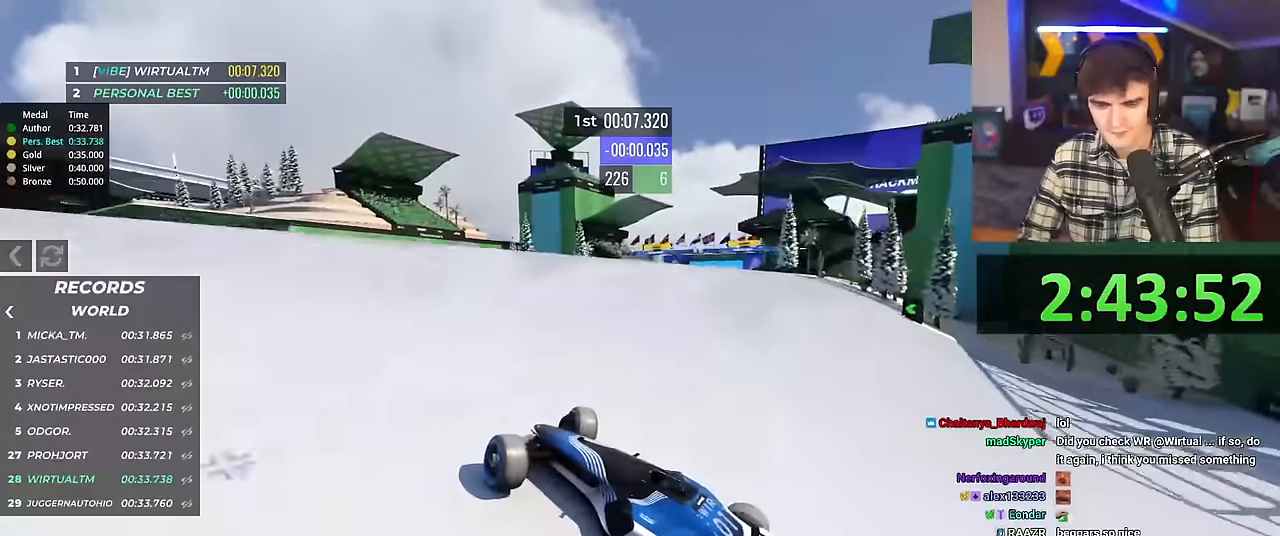
{"keys": ["right", "up"], "events": []}
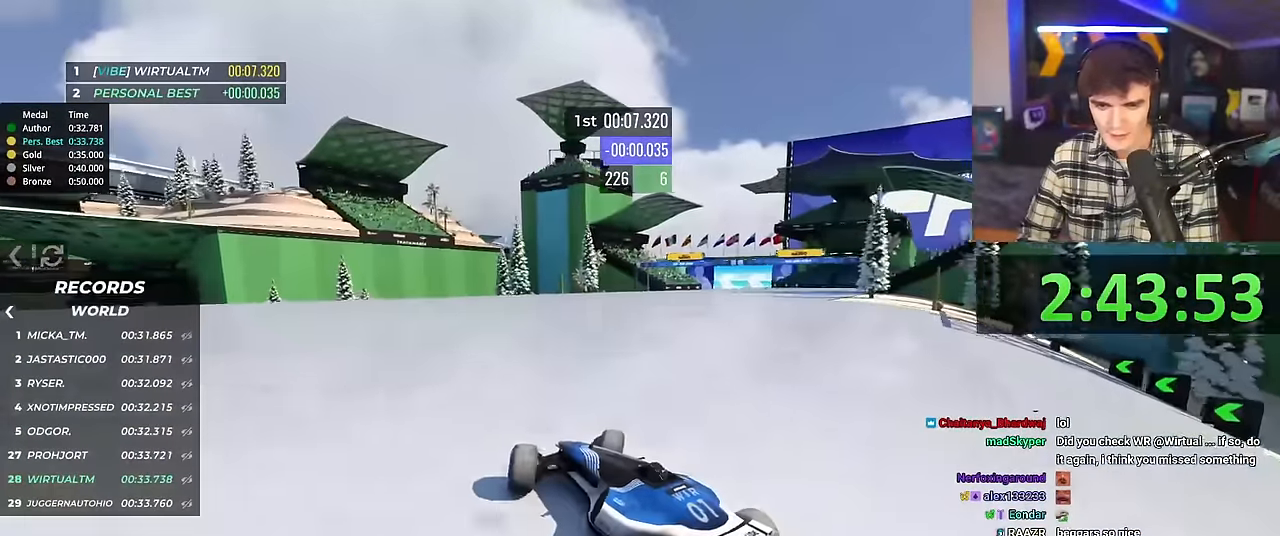
{"keys": ["up"], "events": [[467, "right", "up"]]}
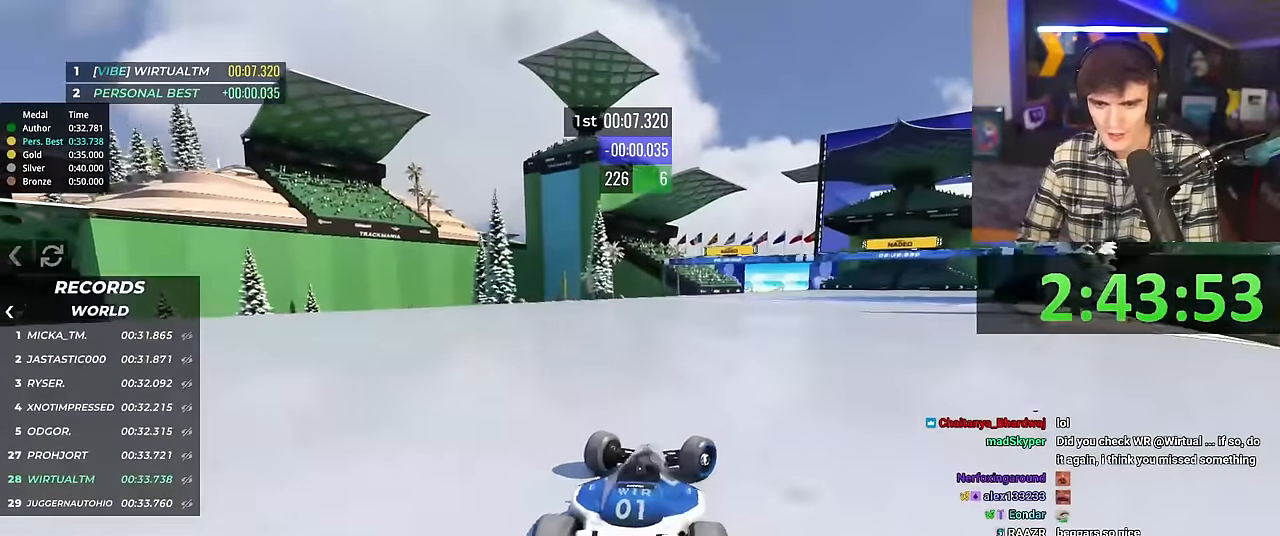
{"keys": ["up"], "events": [[67, "left", "down"], [384, "left", "up"]]}
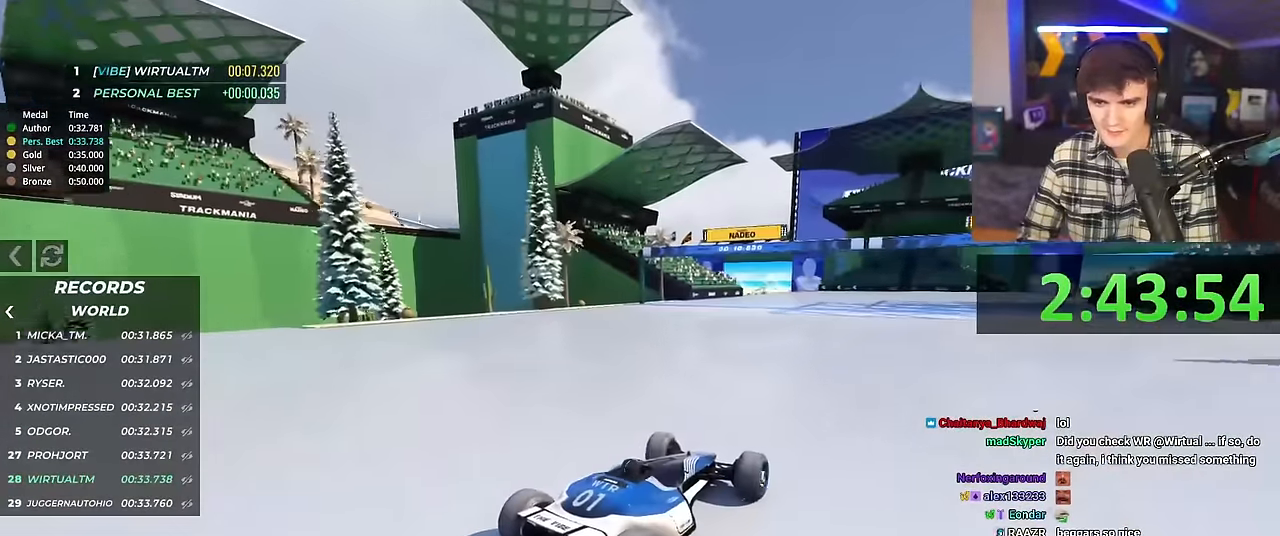
{"keys": ["up"], "events": [[167, "left", "down"], [350, "left", "up"]]}
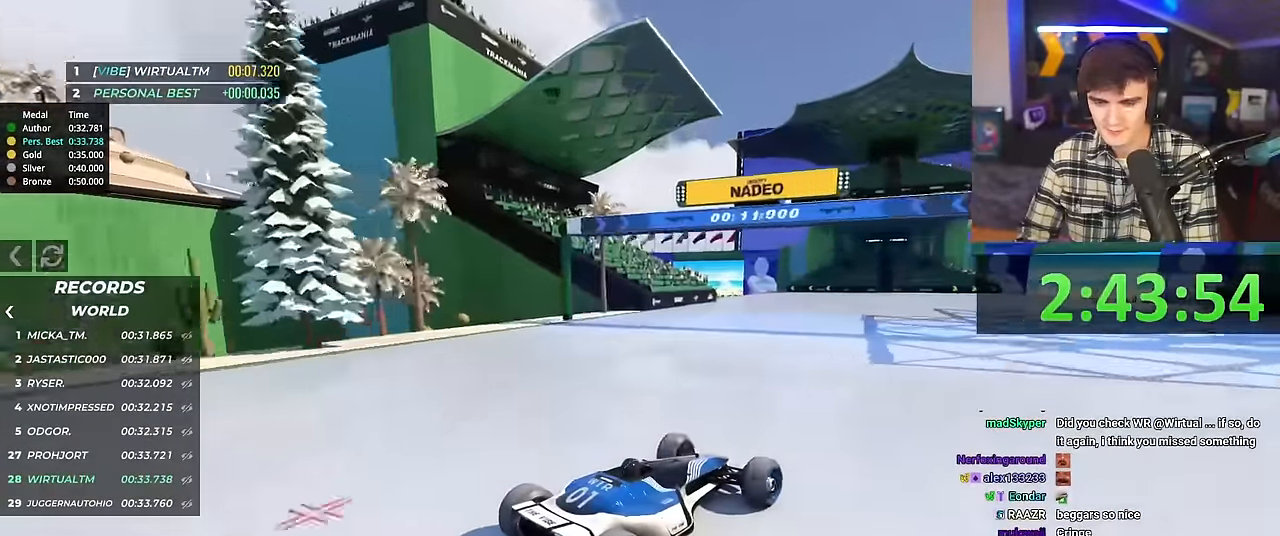
{"keys": ["left", "up"], "events": [[34, "left", "down"], [84, "left", "up"], [317, "left", "down"]]}
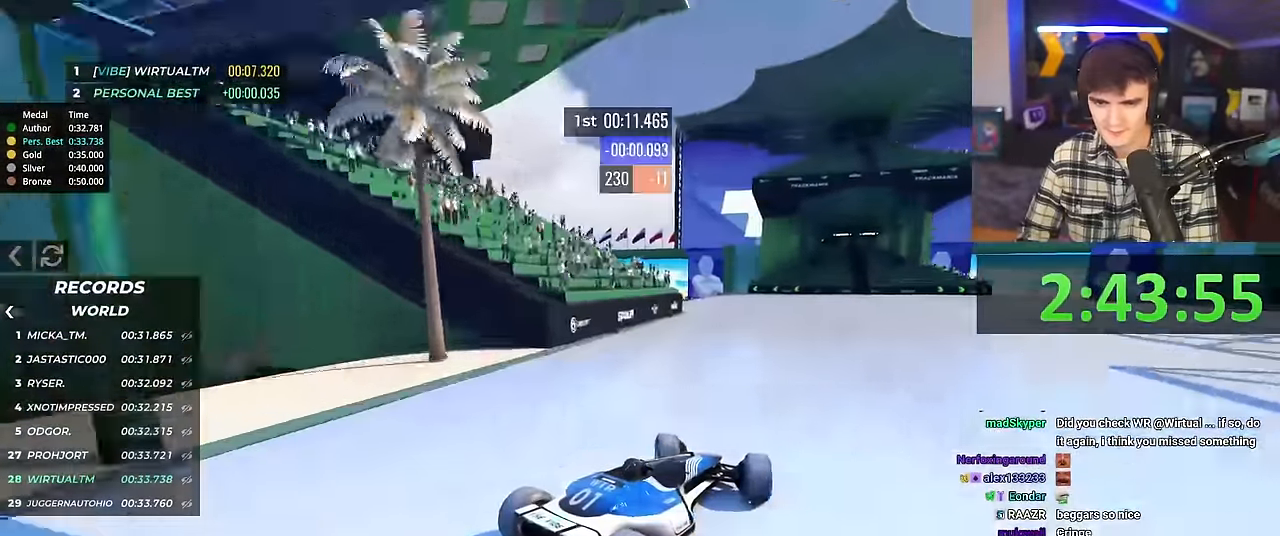
{"keys": ["up"], "events": [[16, "left", "up"], [100, "right", "down"], [200, "right", "up"]]}
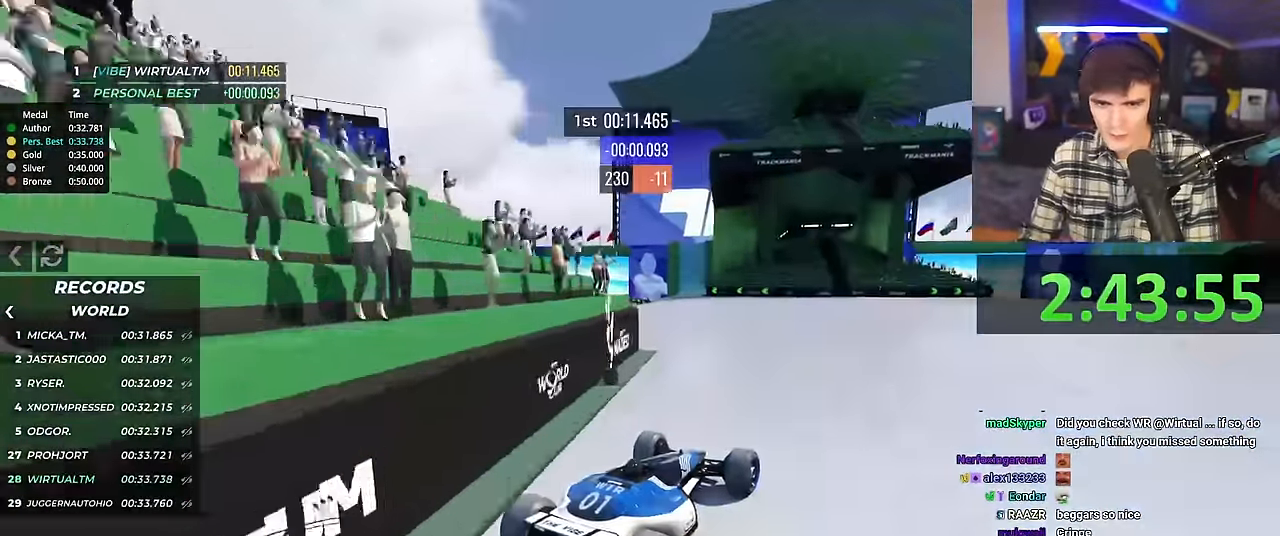
{"keys": ["up"], "events": [[17, "left", "down"], [317, "left", "up"], [367, "right", "down"], [501, "right", "up"]]}
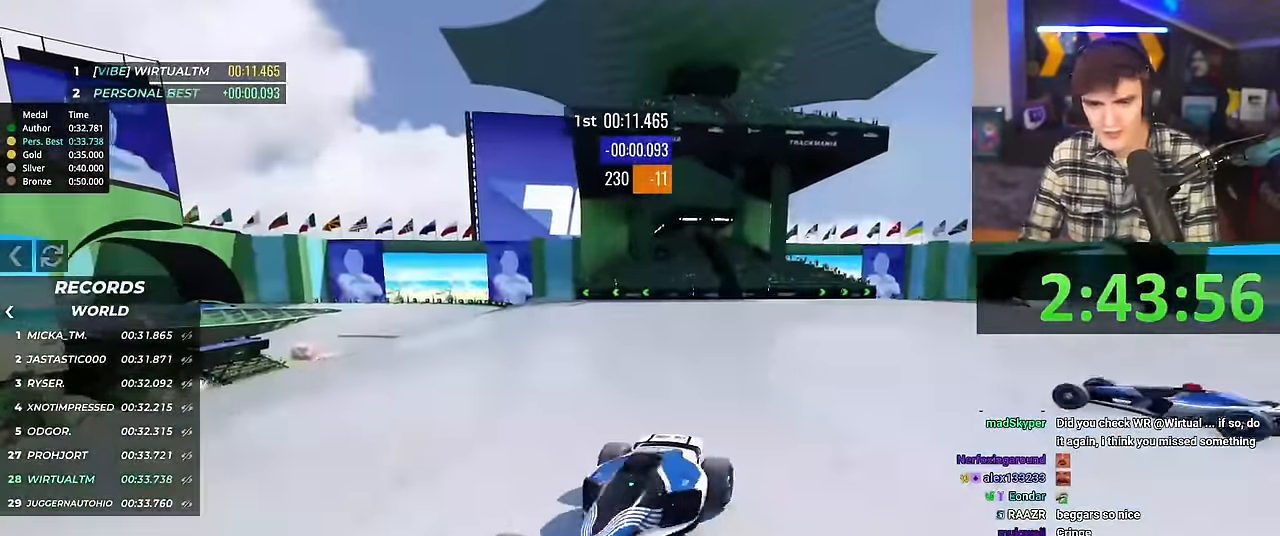
{"keys": ["right", "up"], "events": [[183, "right", "down"]]}
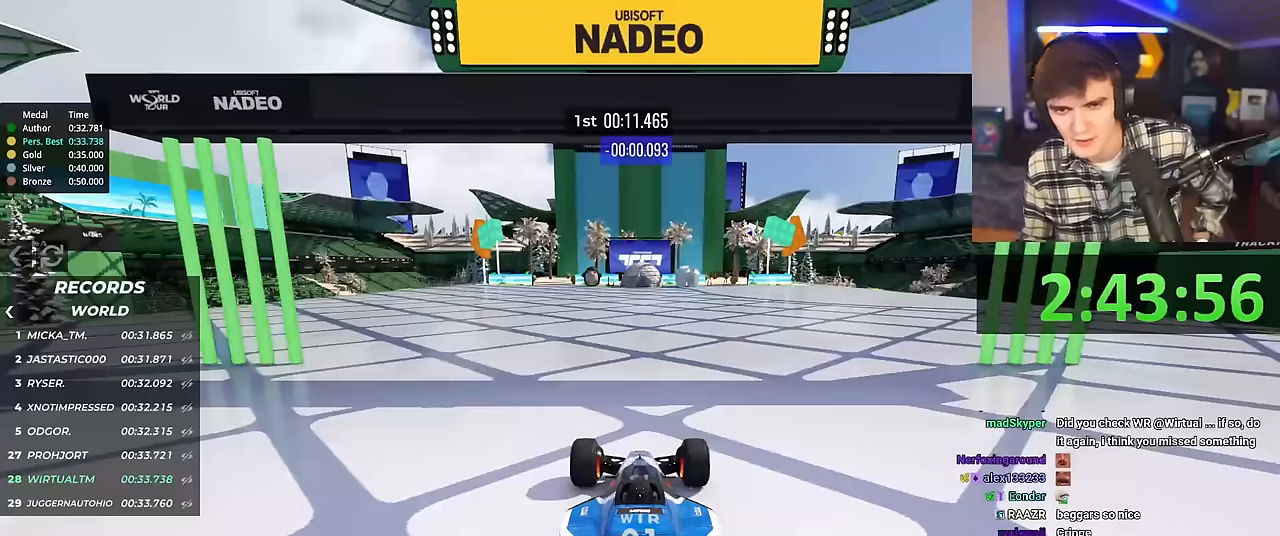
{"keys": ["right", "up"], "events": []}
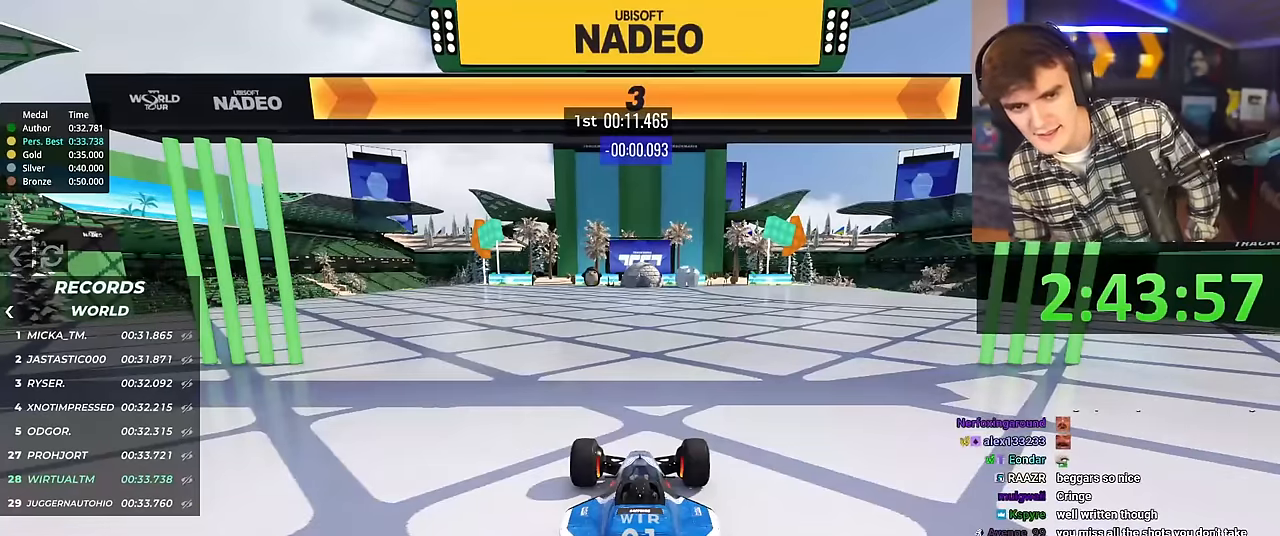
{"keys": ["right", "up"], "events": []}
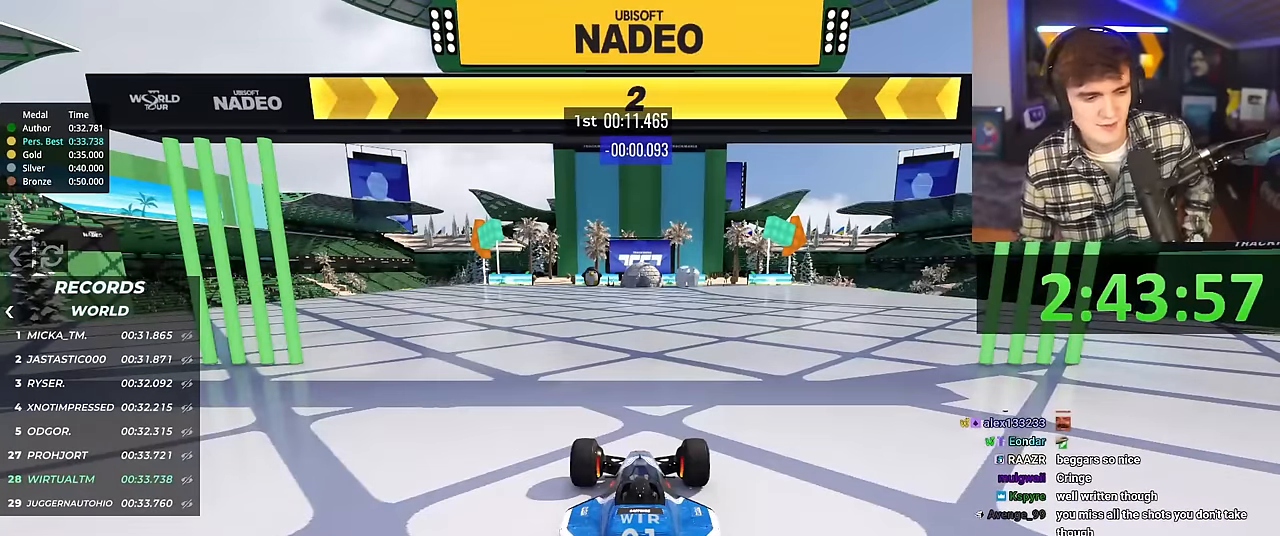
{"keys": ["right", "up"], "events": []}
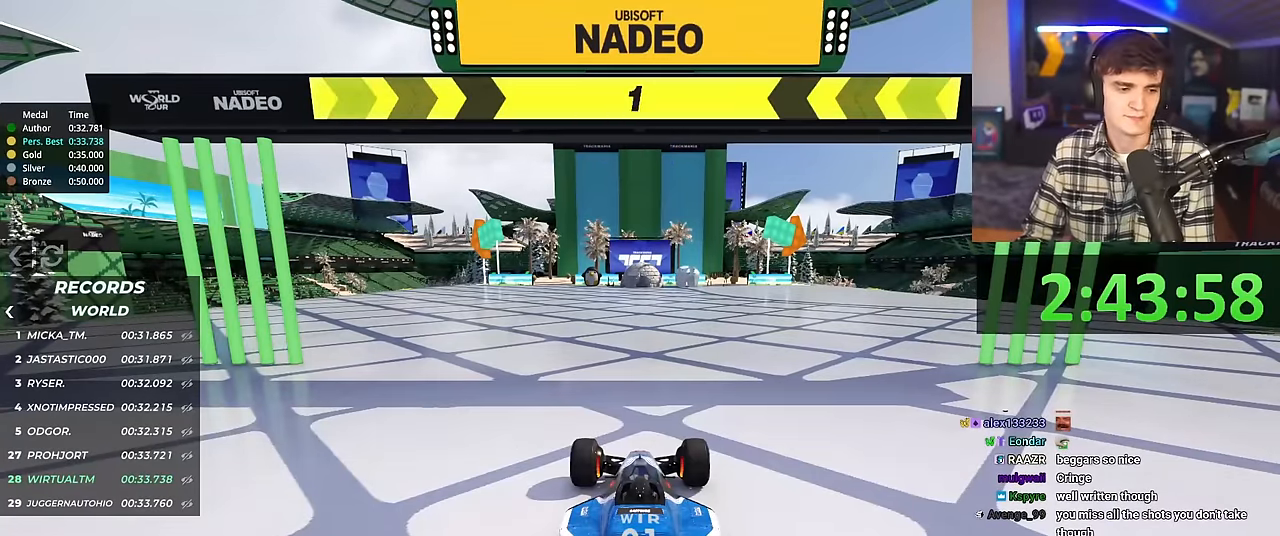
{"keys": ["up"], "events": [[434, "right", "up"]]}
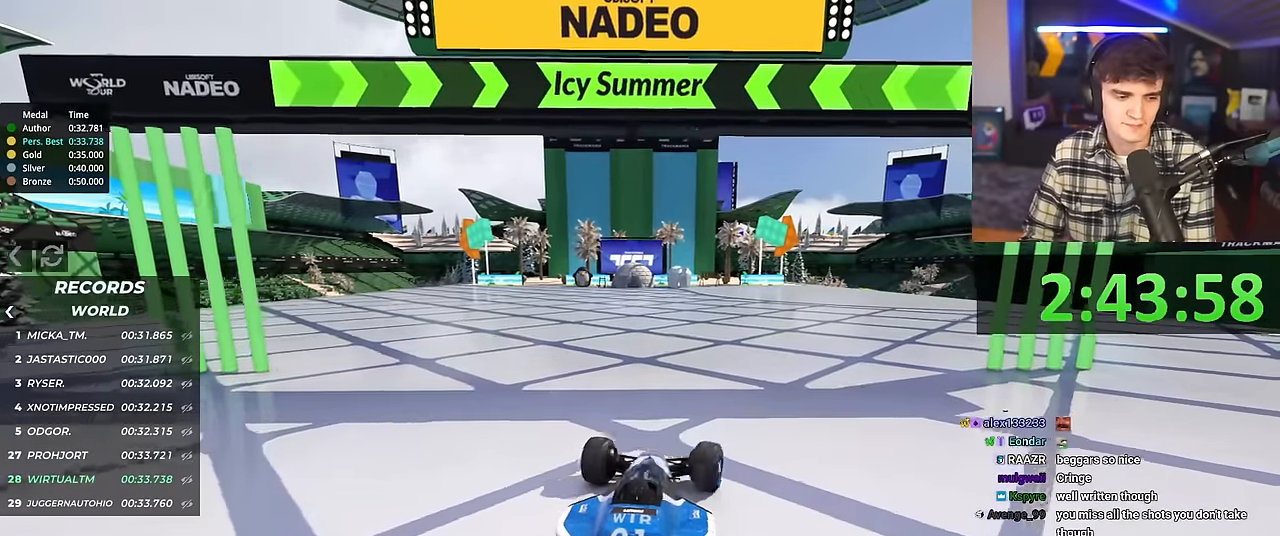
{"keys": ["up"], "events": []}
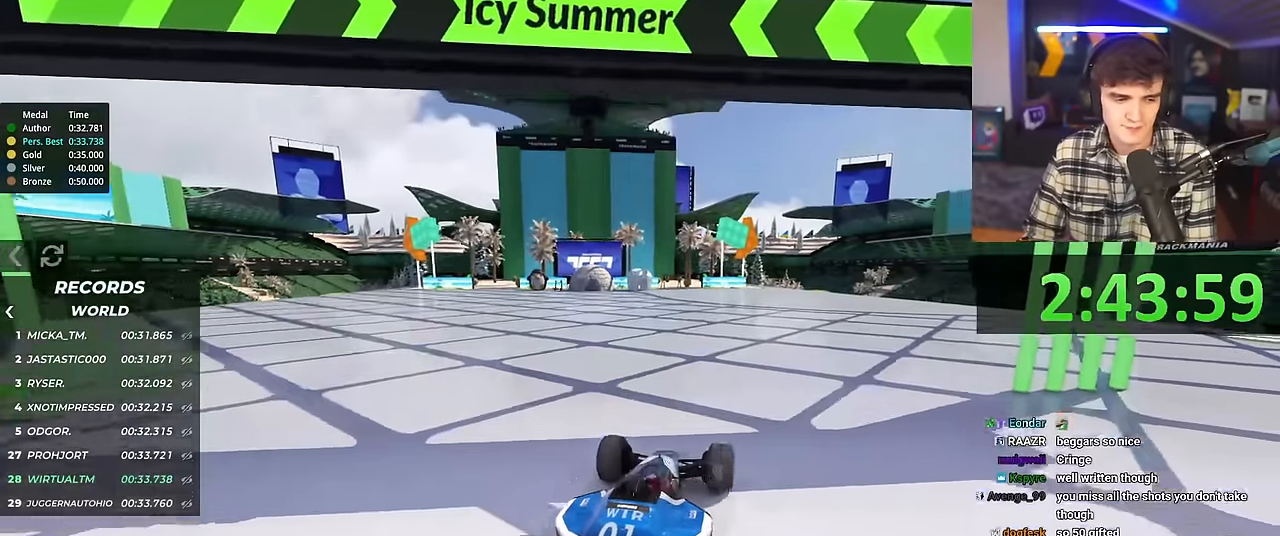
{"keys": ["up"], "events": [[133, "right", "down"], [184, "right", "up"]]}